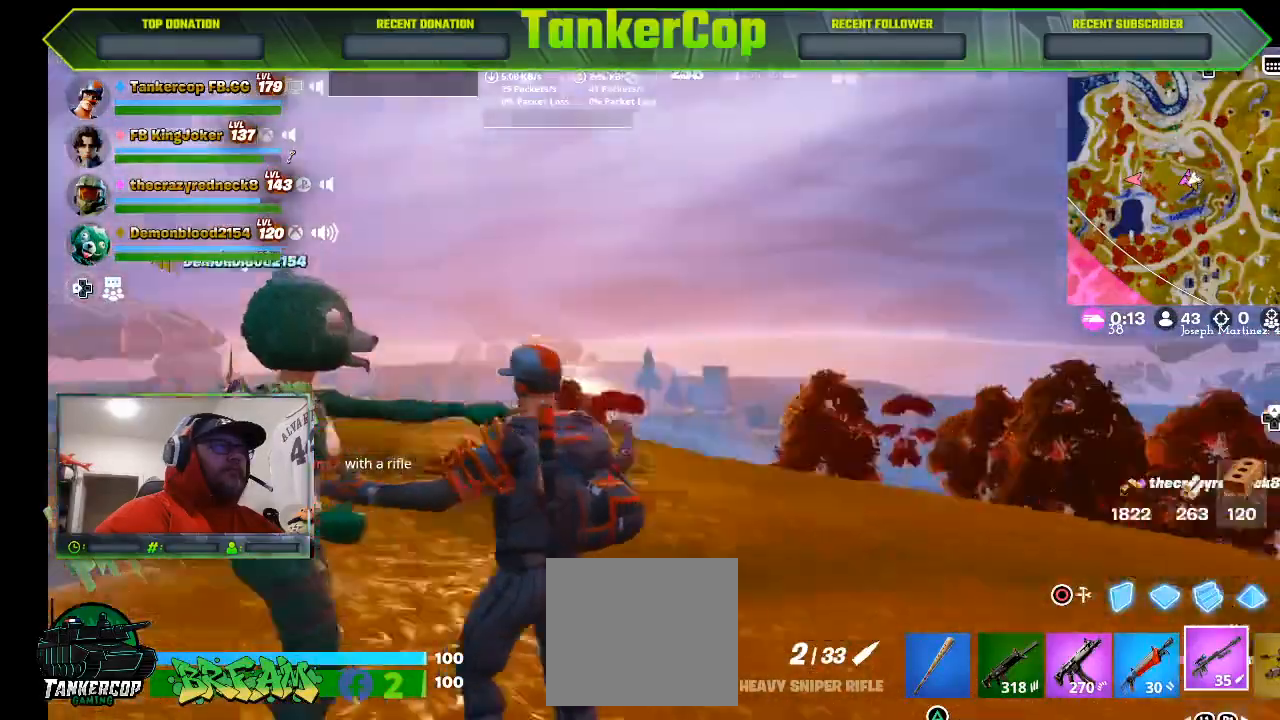
Gameplay with a controller (PlayStation layout); each line is a JSON object with the inputs held at the frame after it. "events" lists button and stick changes between this image and that frame as [ms after this image, input, new state], when the widget could be followed in between.
{"buttons": [], "left_stick": "center", "right_stick": "left", "events": [[467, "right_stick", "left"]]}
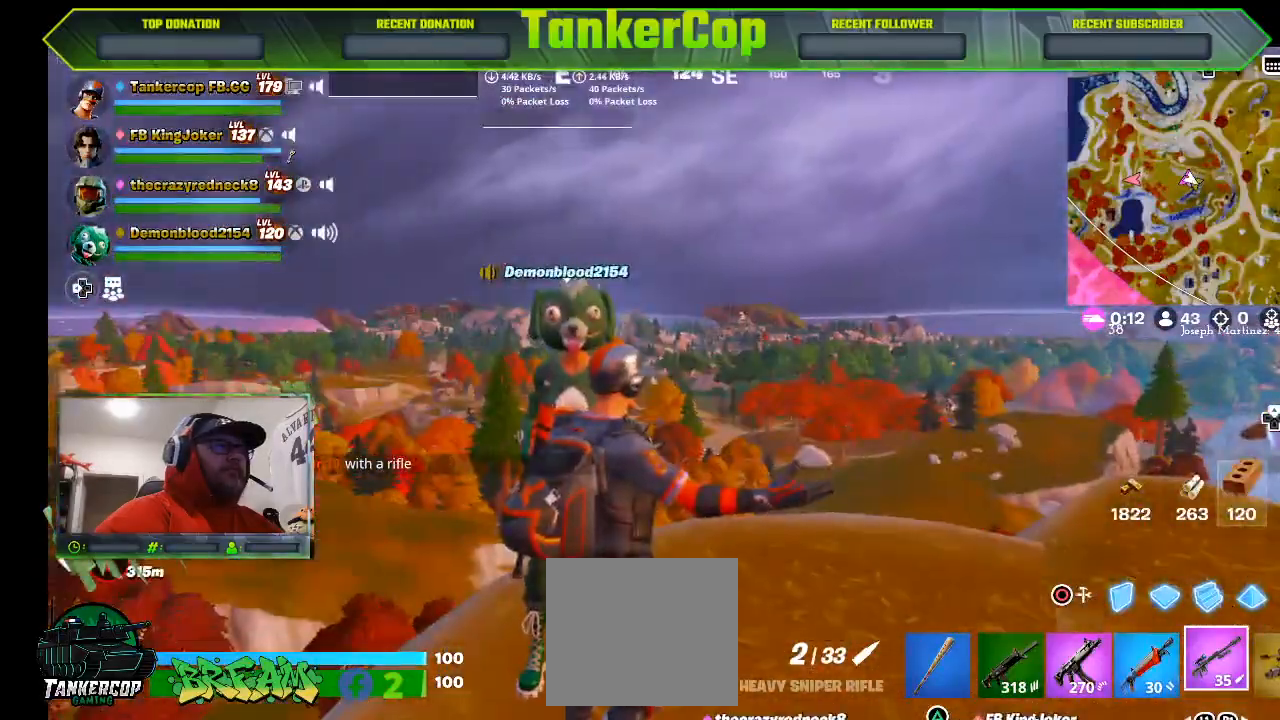
{"buttons": [], "left_stick": "center", "right_stick": "left", "events": [[267, "left_stick", "up-left"], [400, "left_stick", "center"]]}
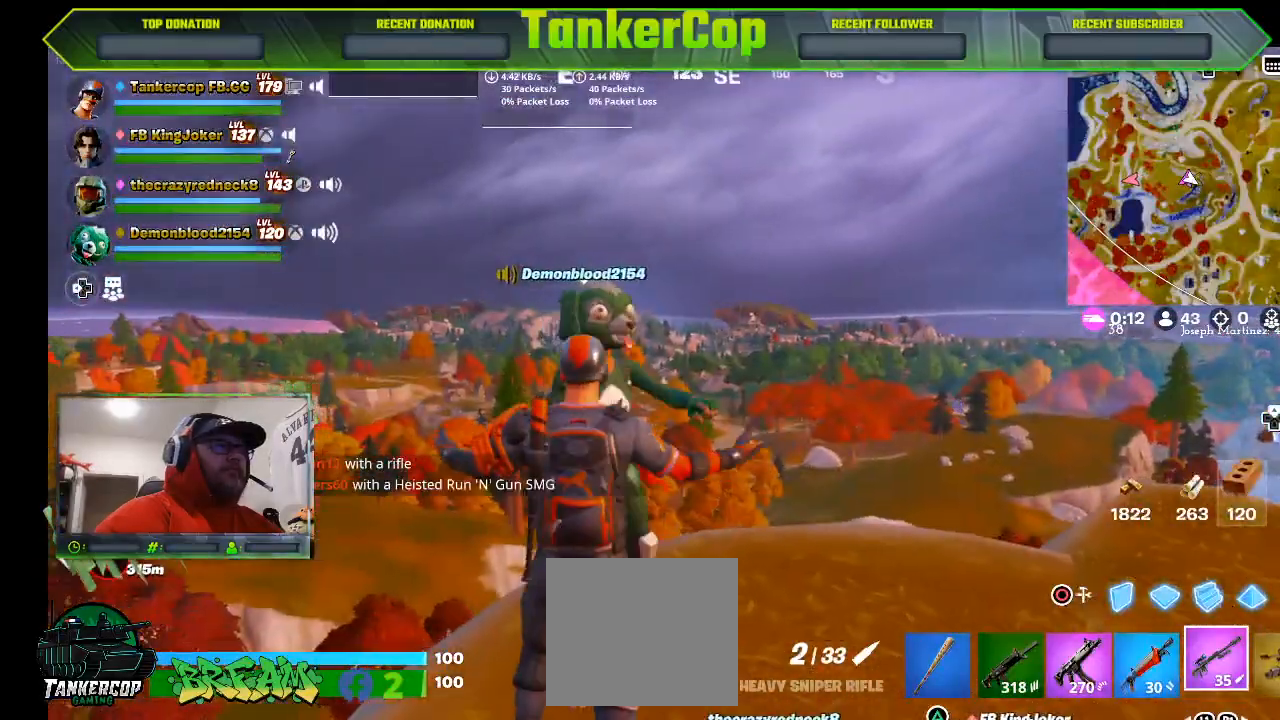
{"buttons": [], "left_stick": "center", "right_stick": "center", "events": [[167, "right_stick", "center"]]}
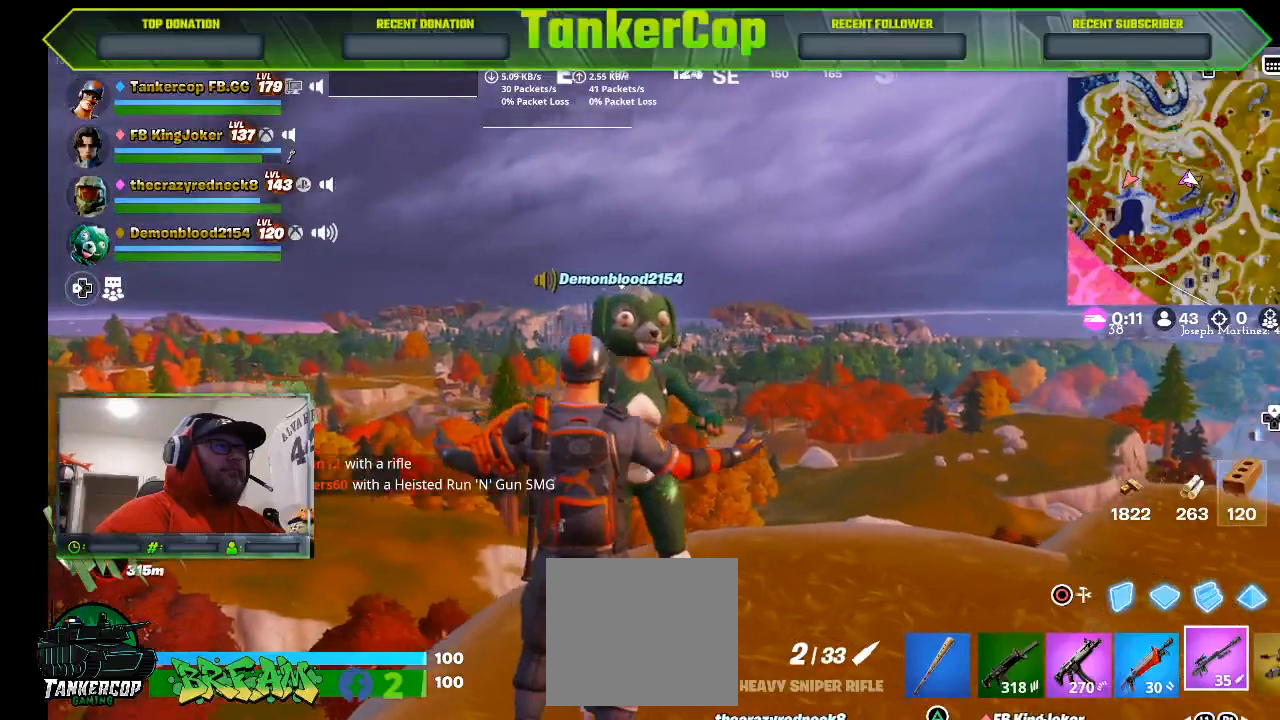
{"buttons": [], "left_stick": "center", "right_stick": "center", "events": []}
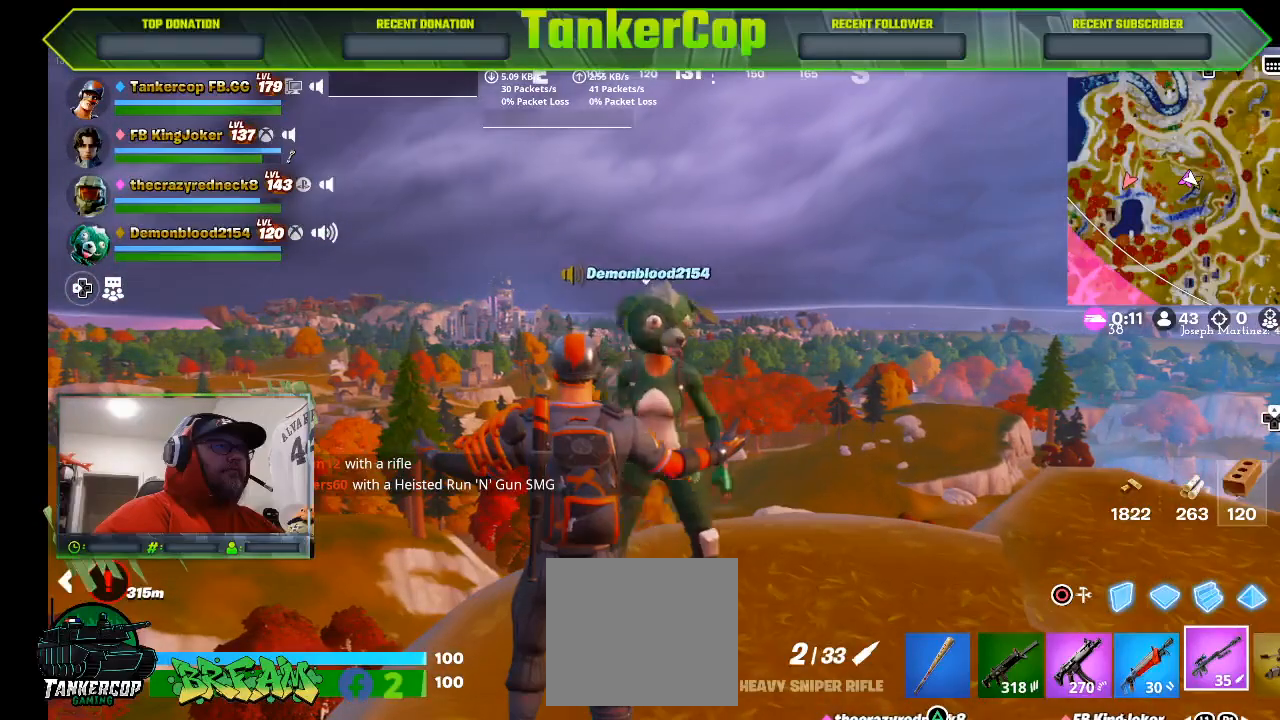
{"buttons": [], "left_stick": "center", "right_stick": "center", "events": []}
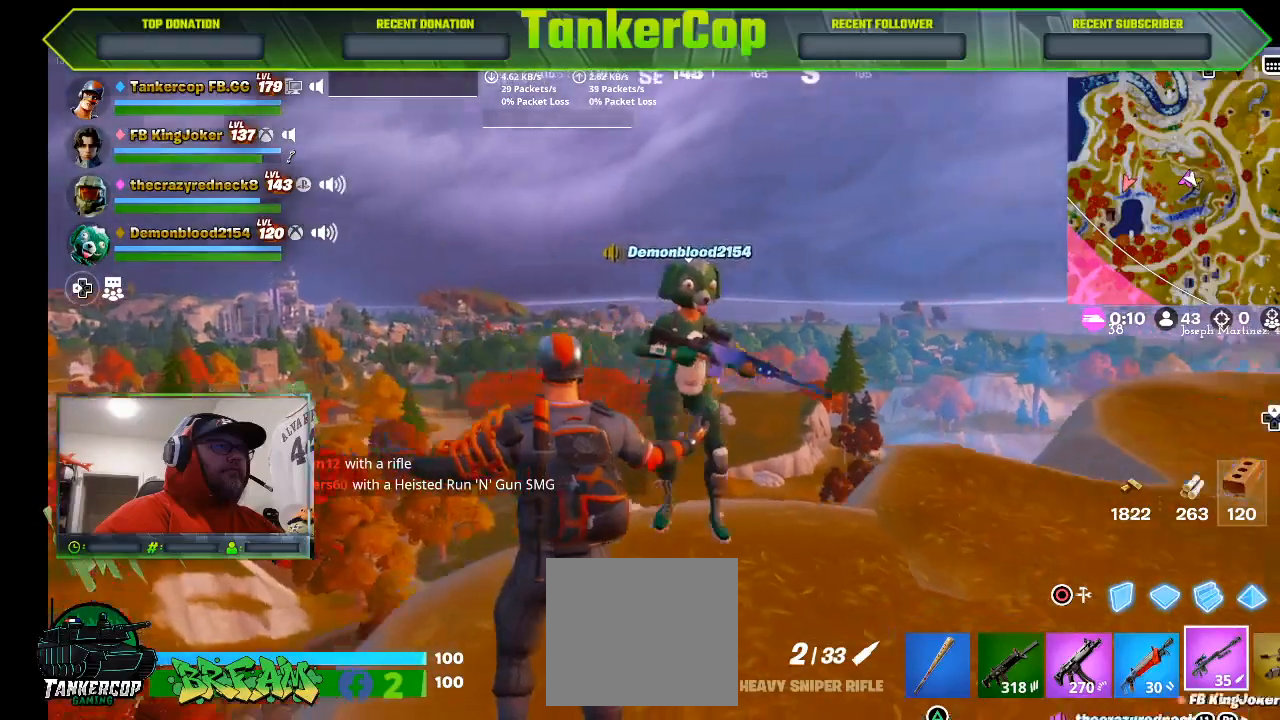
{"buttons": [], "left_stick": "center", "right_stick": "center", "events": []}
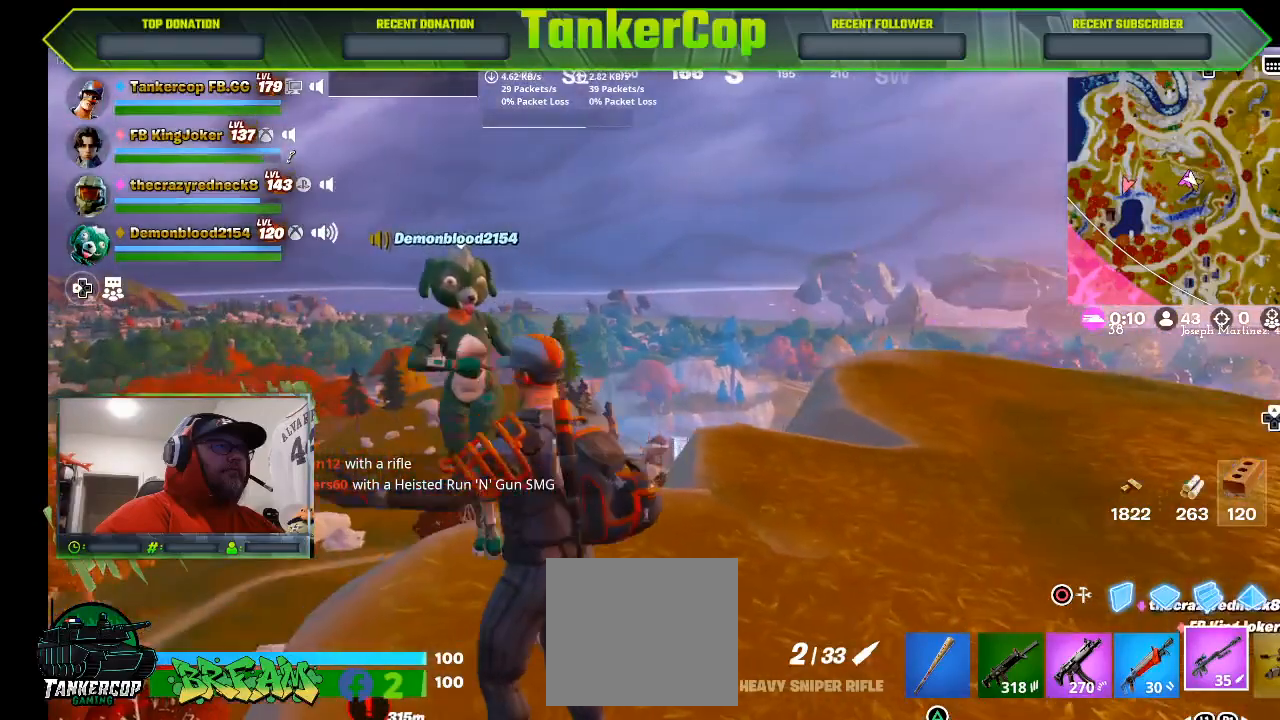
{"buttons": [], "left_stick": "center", "right_stick": "center", "events": []}
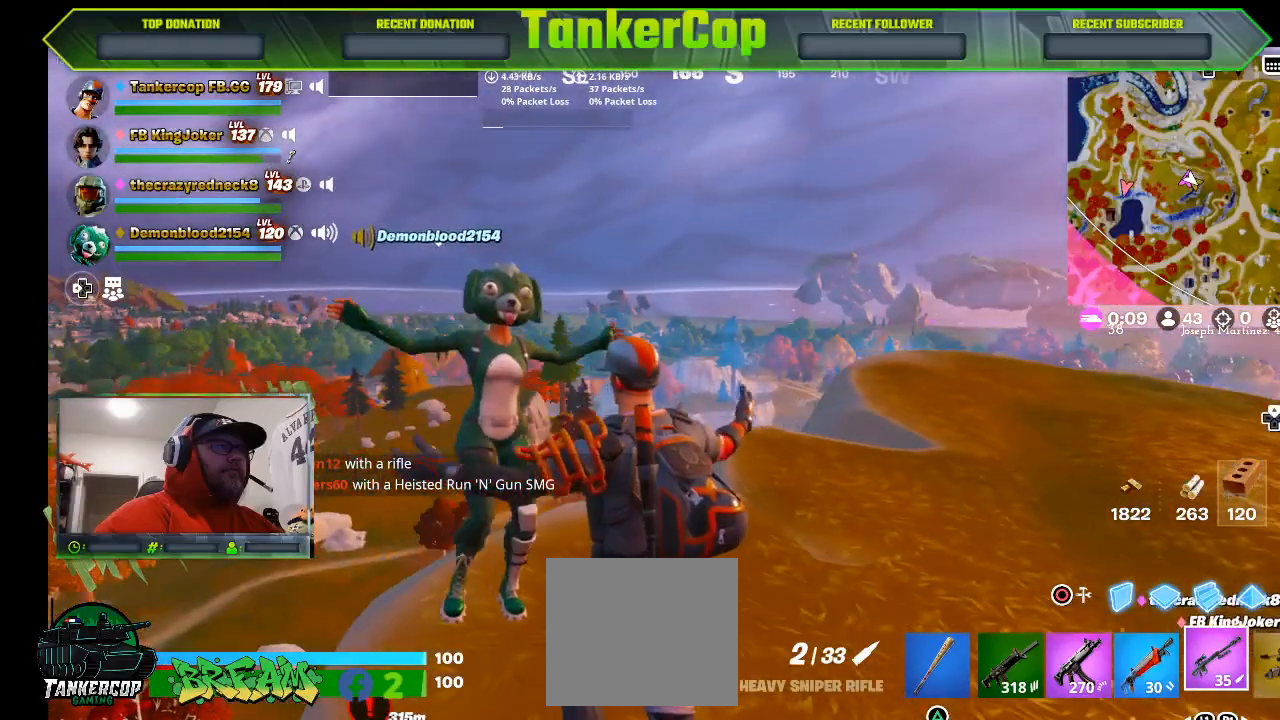
{"buttons": [], "left_stick": "center", "right_stick": "center", "events": []}
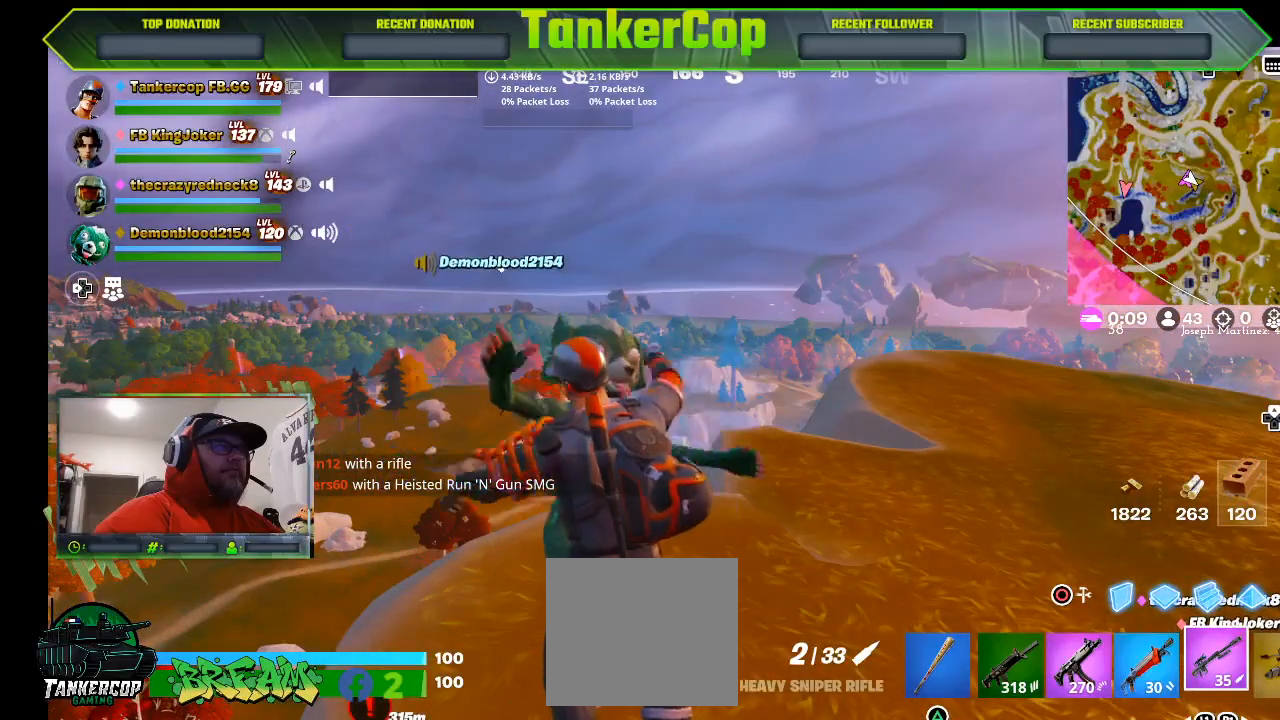
{"buttons": [], "left_stick": "center", "right_stick": "center", "events": []}
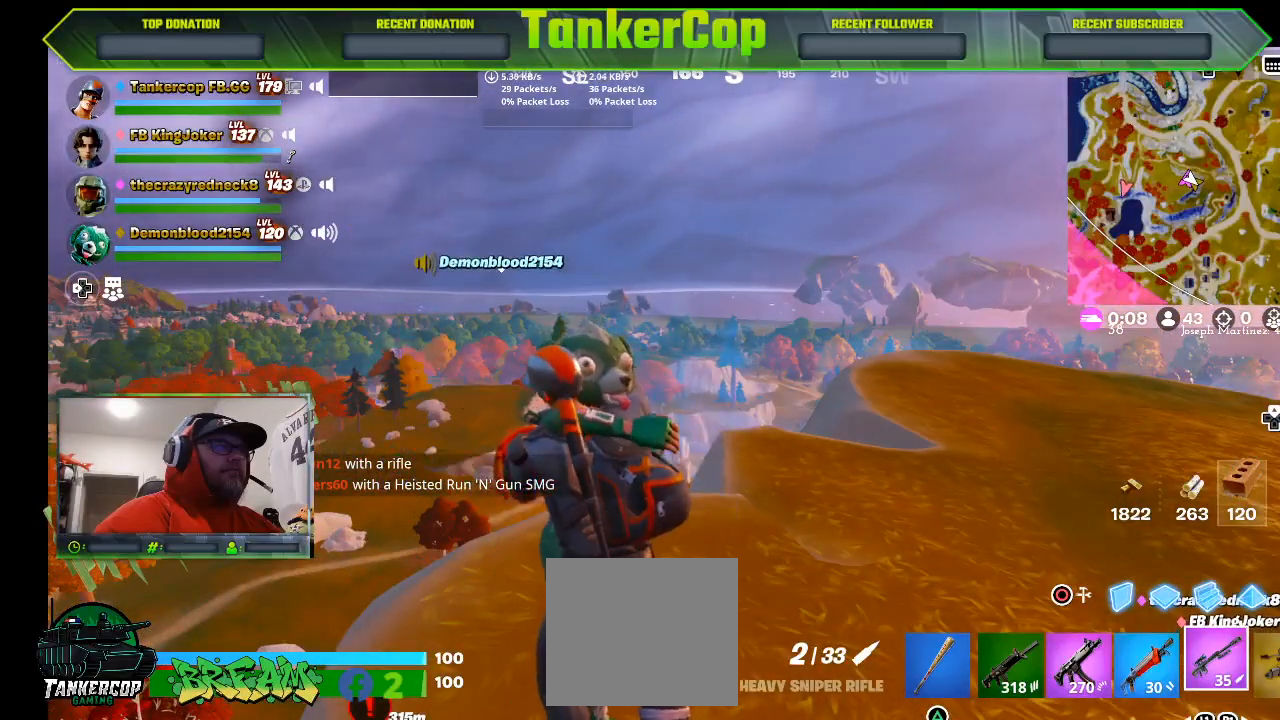
{"buttons": [], "left_stick": "center", "right_stick": "center", "events": []}
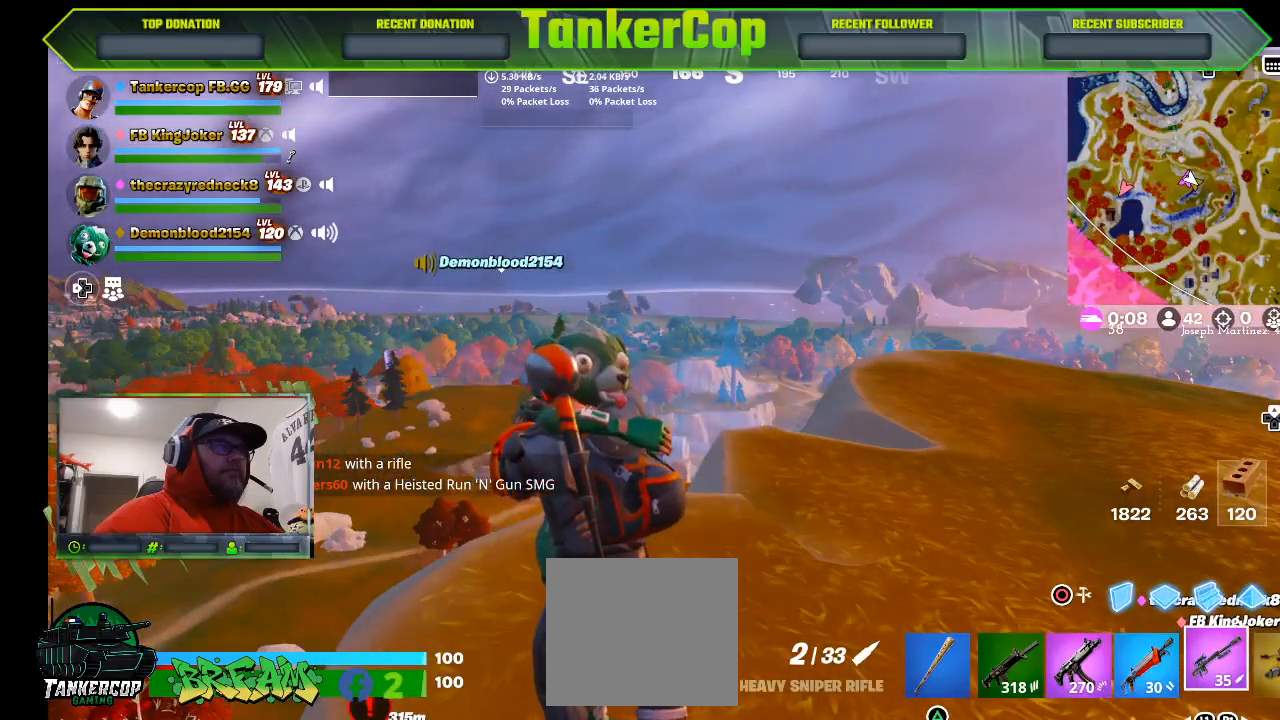
{"buttons": [], "left_stick": "center", "right_stick": "center", "events": []}
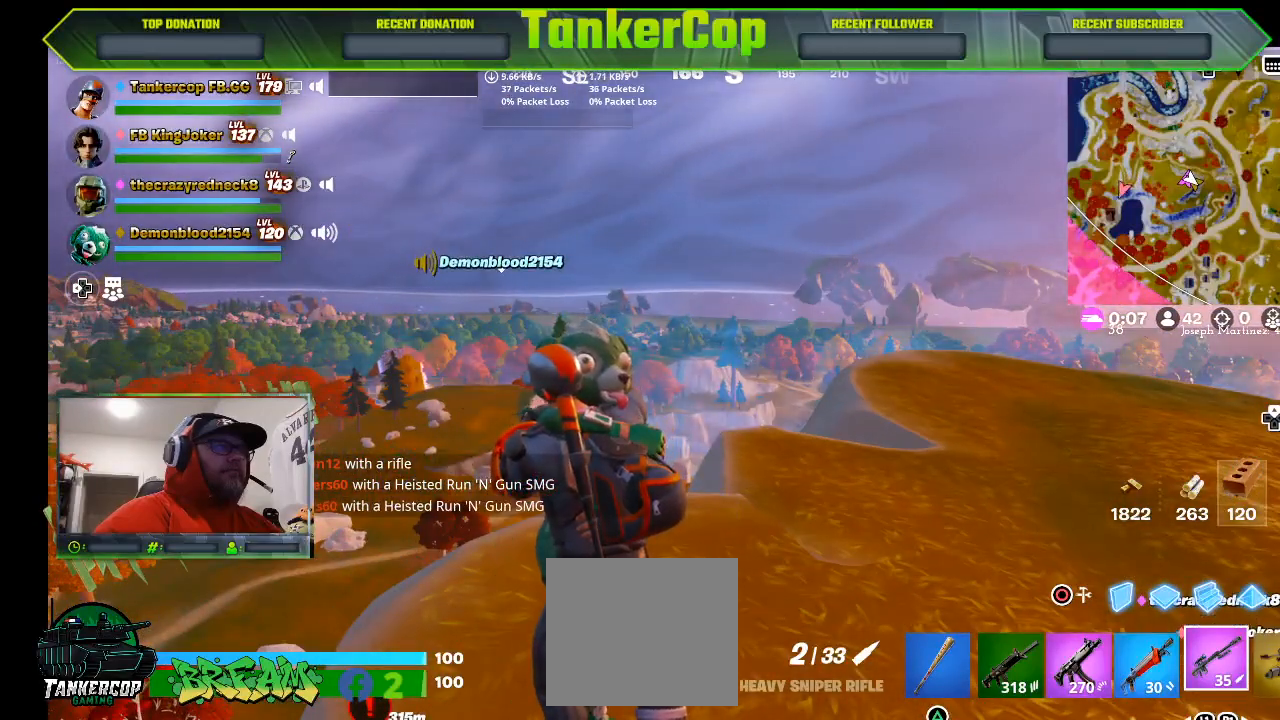
{"buttons": [], "left_stick": "center", "right_stick": "center", "events": []}
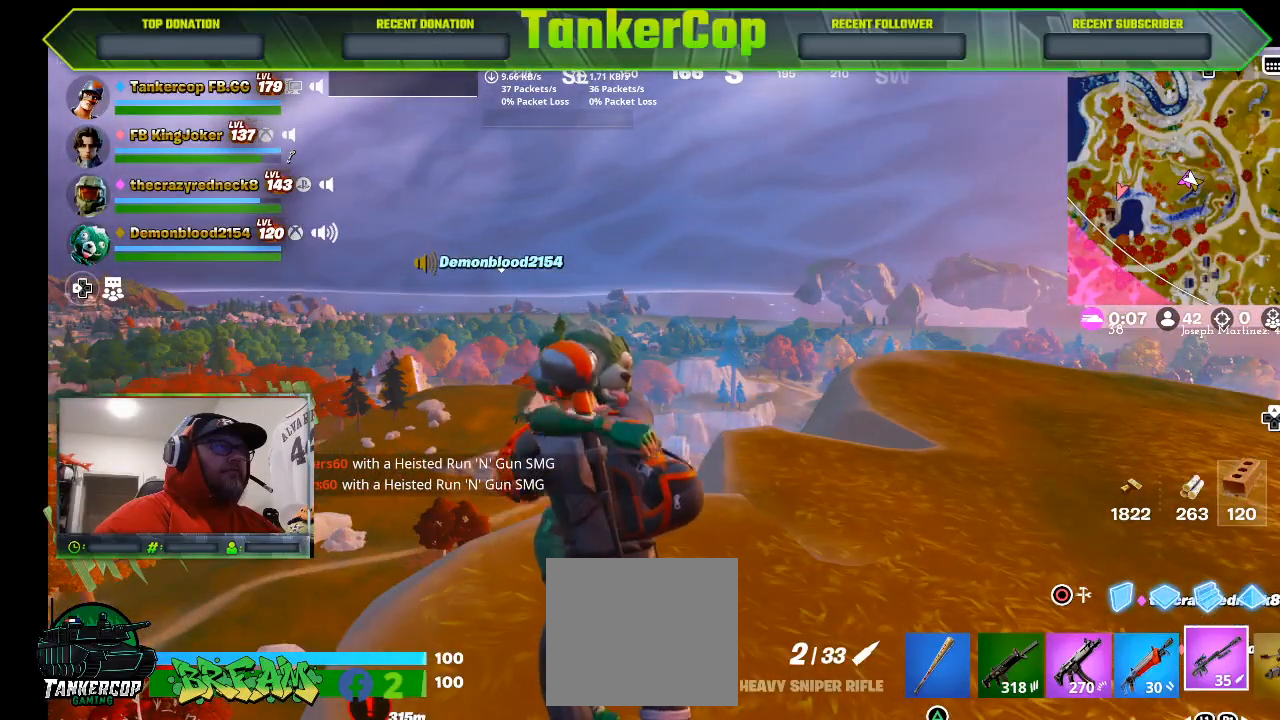
{"buttons": [], "left_stick": "center", "right_stick": "right", "events": [[400, "right_stick", "right"]]}
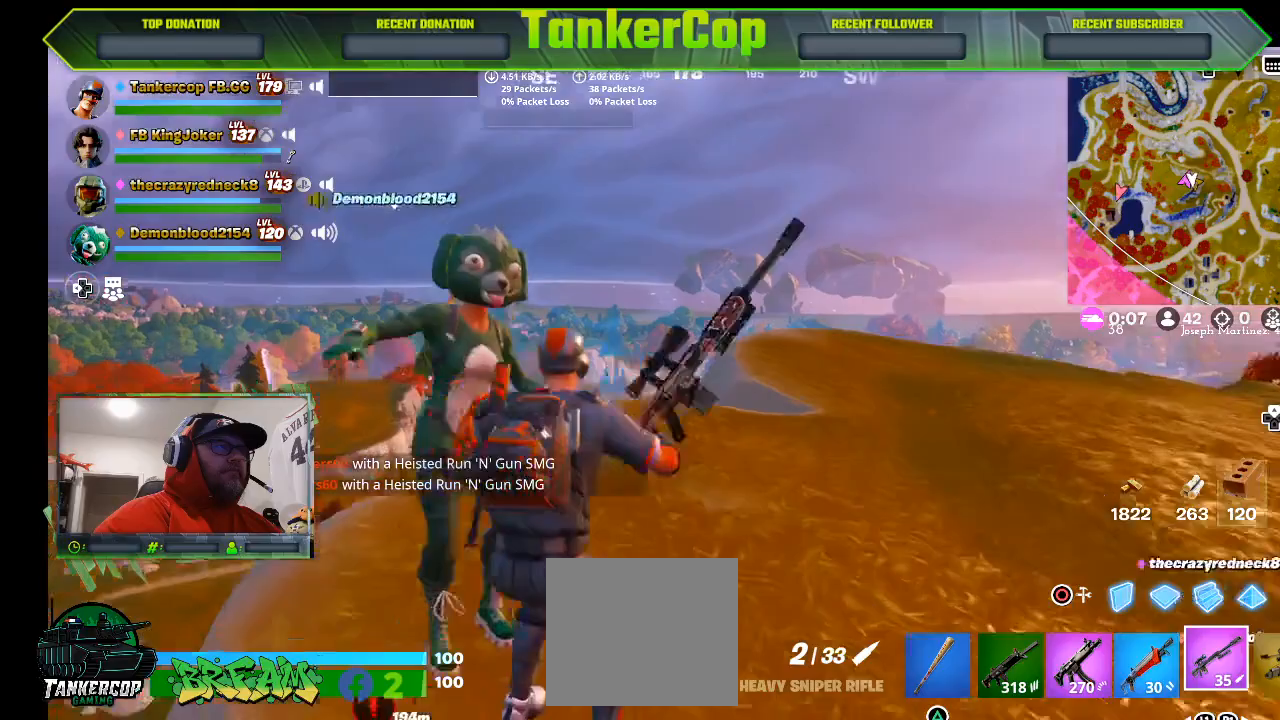
{"buttons": [], "left_stick": "right", "right_stick": "right", "events": [[267, "left_stick", "right"]]}